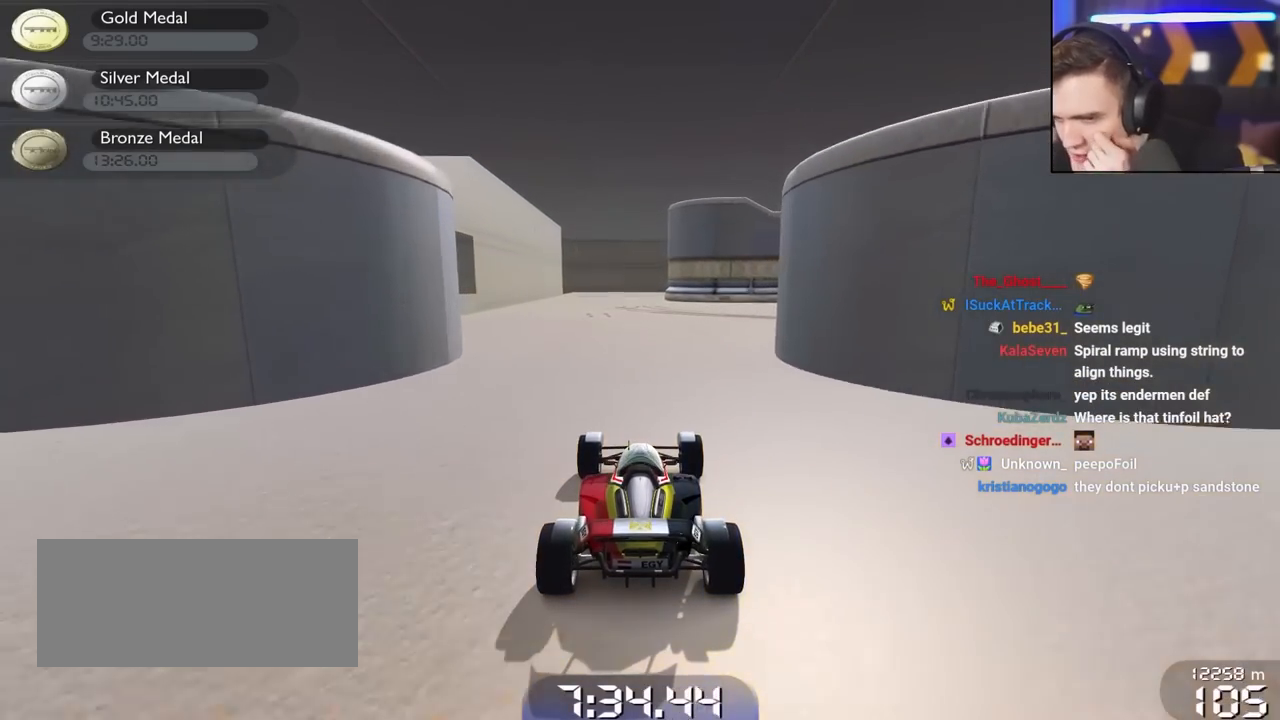
Gameplay with keyboard; each line is a JSON object with the keys held at the frame after it. "events" lists presses ("down") and releases ("up") of "brake", "down", "left", "right" and "up" between this image and that frame as [ms after this image, input, new state], when the widget could be followed in between. No other keys are recorded. Mouse input is not recorded. Key names are as the overlay labels them; some are game actions (e.g. jump) rather than physical keys.
{"keys": [], "events": [[67, "left", "down"], [200, "left", "up"], [333, "up", "up"]]}
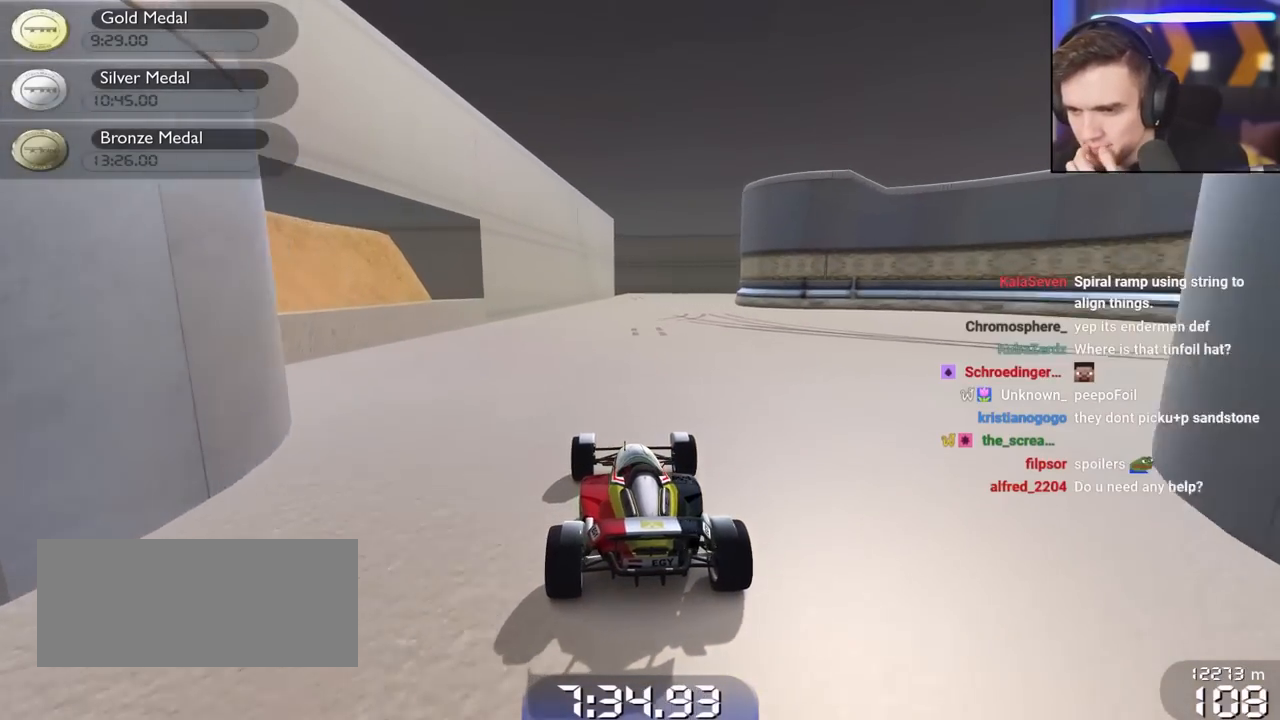
{"keys": ["right"], "events": [[167, "right", "down"]]}
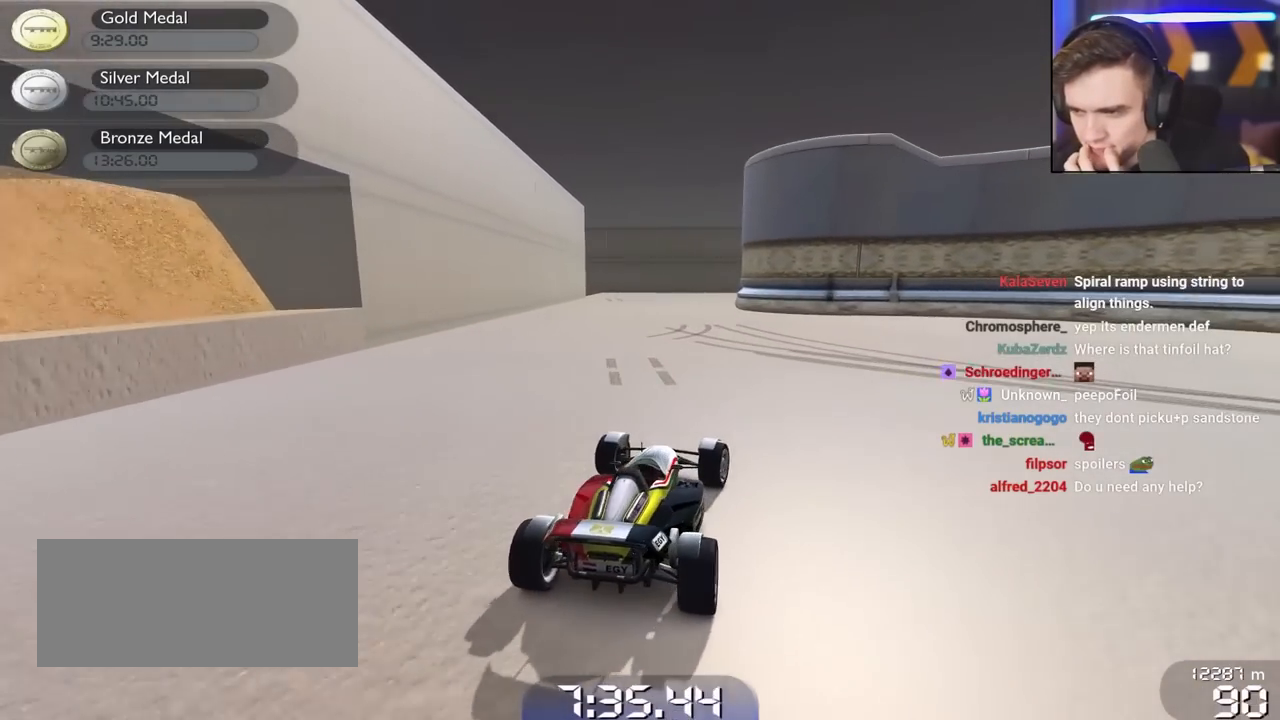
{"keys": ["up"], "events": [[283, "up", "down"], [467, "right", "up"]]}
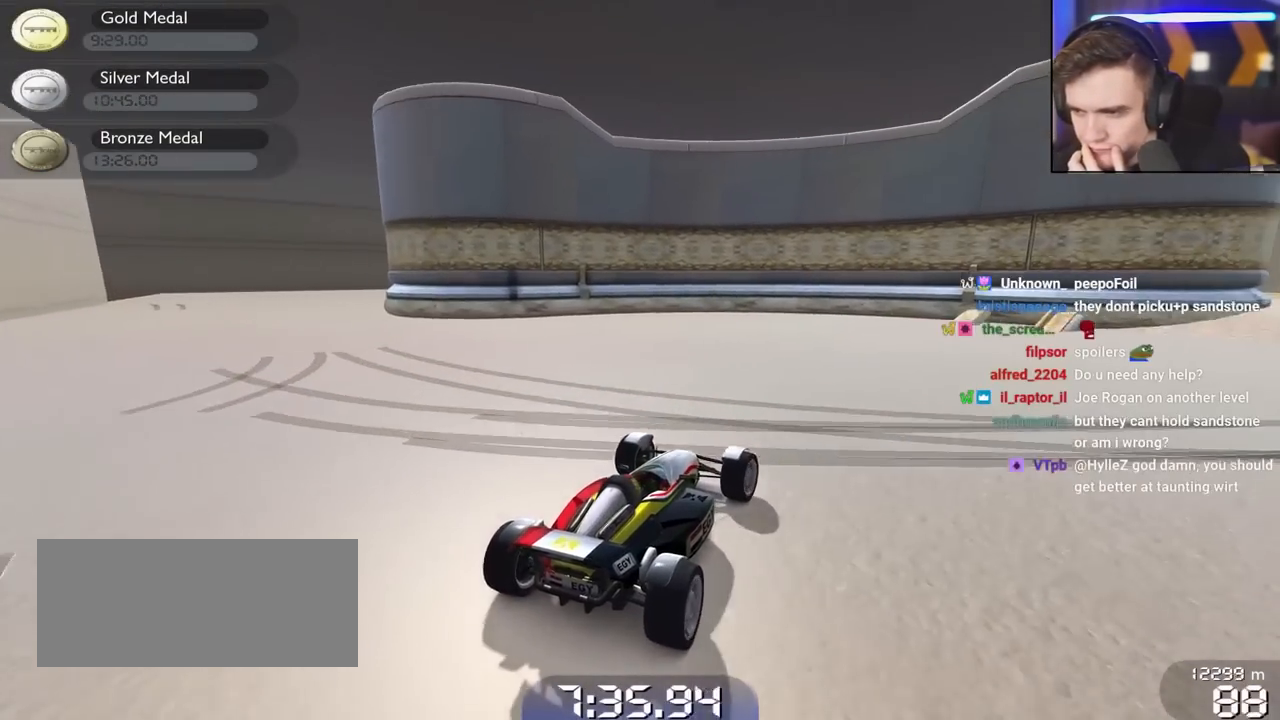
{"keys": [], "events": [[17, "up", "up"]]}
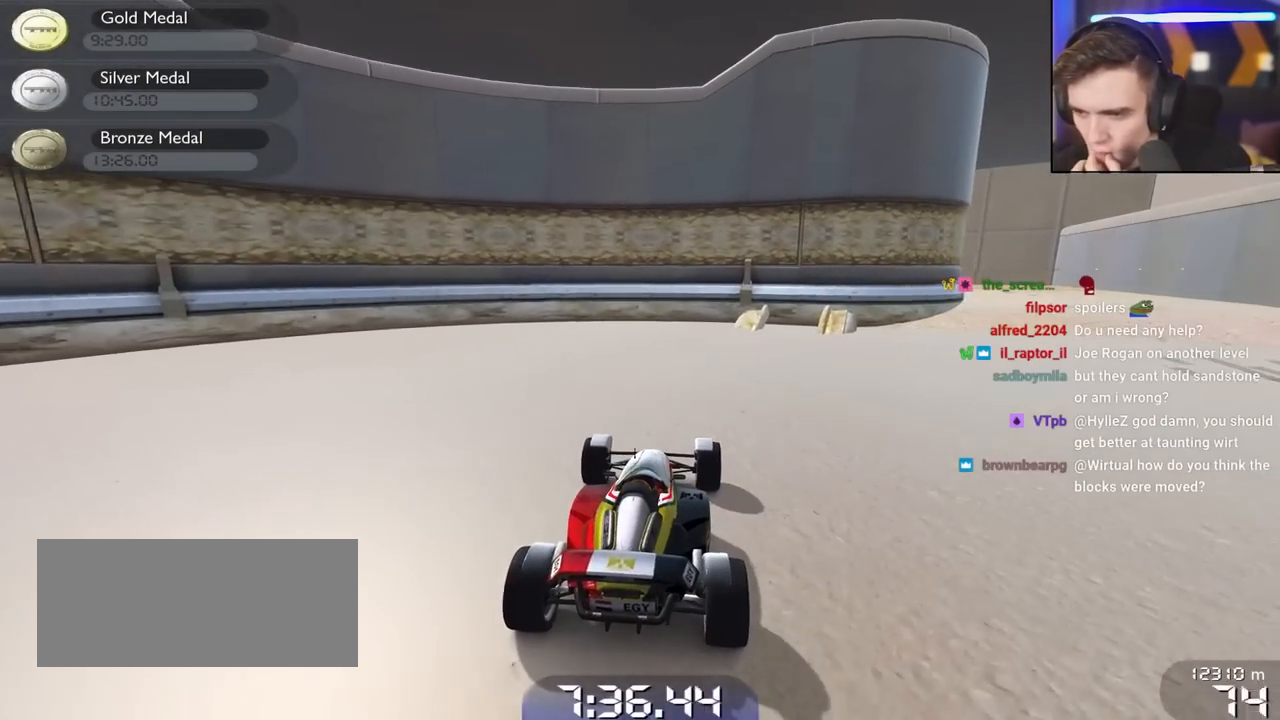
{"keys": ["right", "up"], "events": [[33, "down", "down"], [67, "right", "down"], [217, "down", "up"], [500, "up", "down"]]}
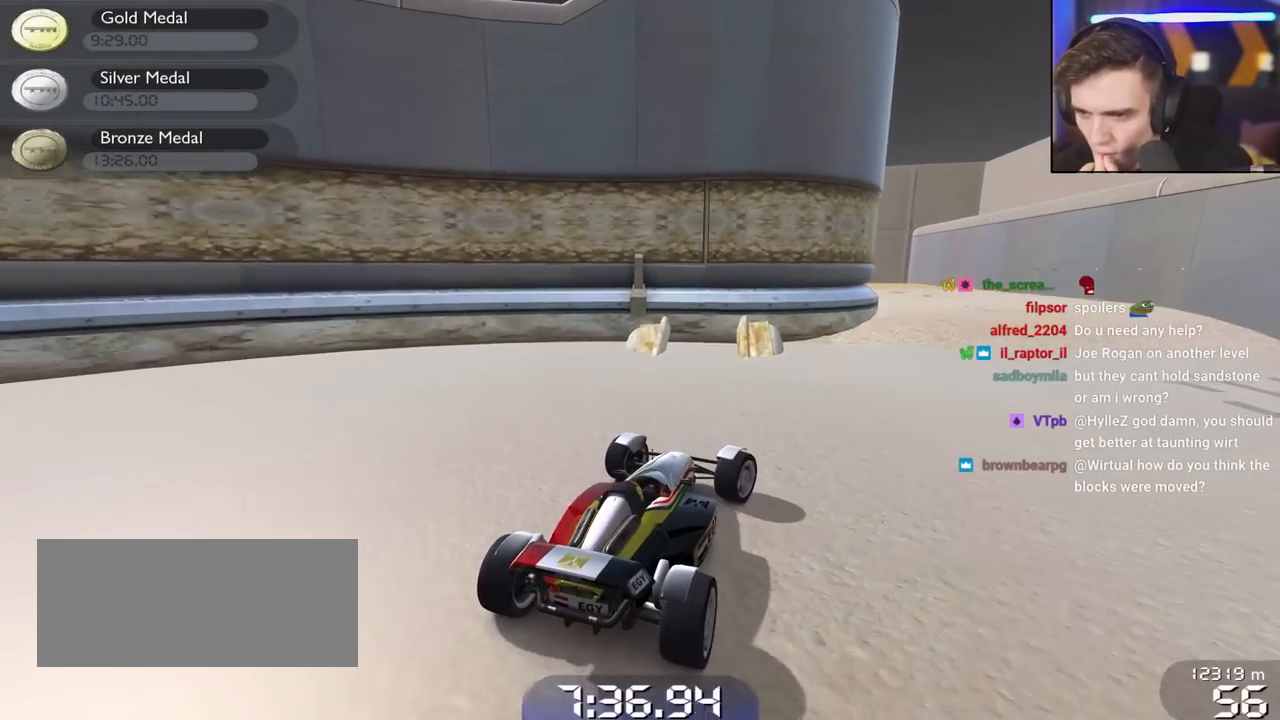
{"keys": [], "events": [[367, "right", "up"], [367, "up", "up"]]}
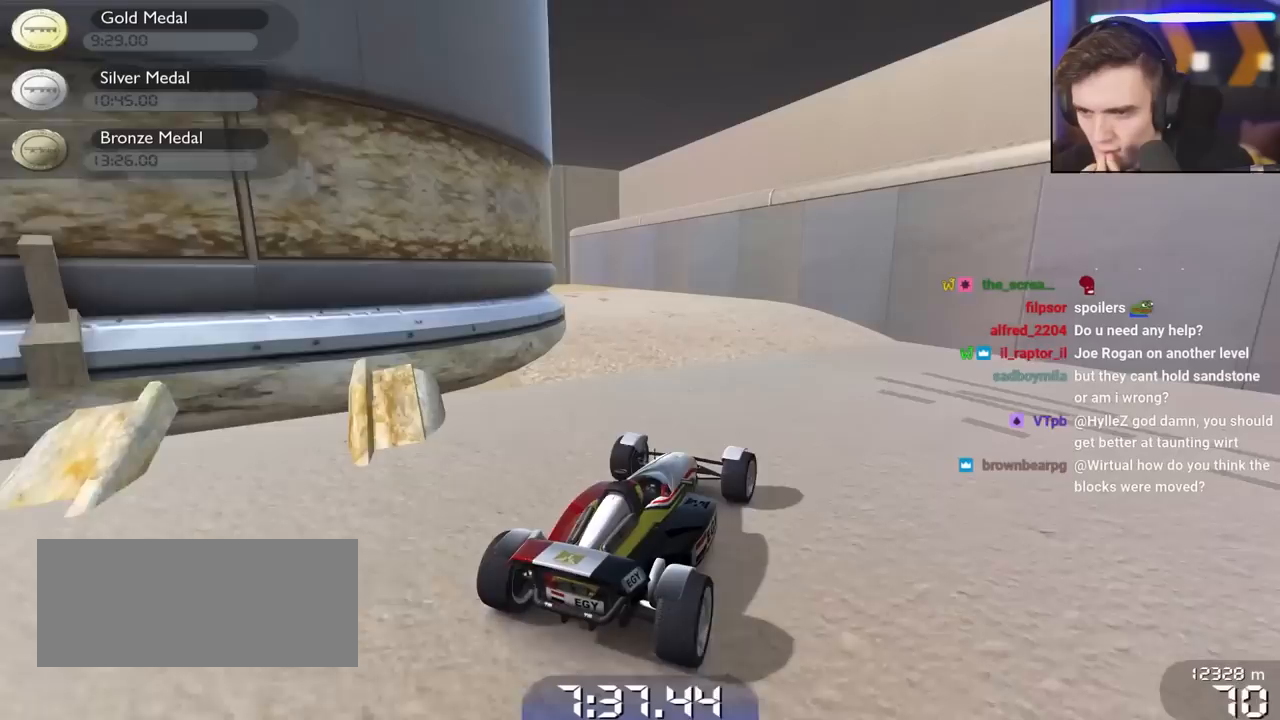
{"keys": ["up"], "events": [[17, "left", "down"], [333, "up", "down"], [433, "left", "up"]]}
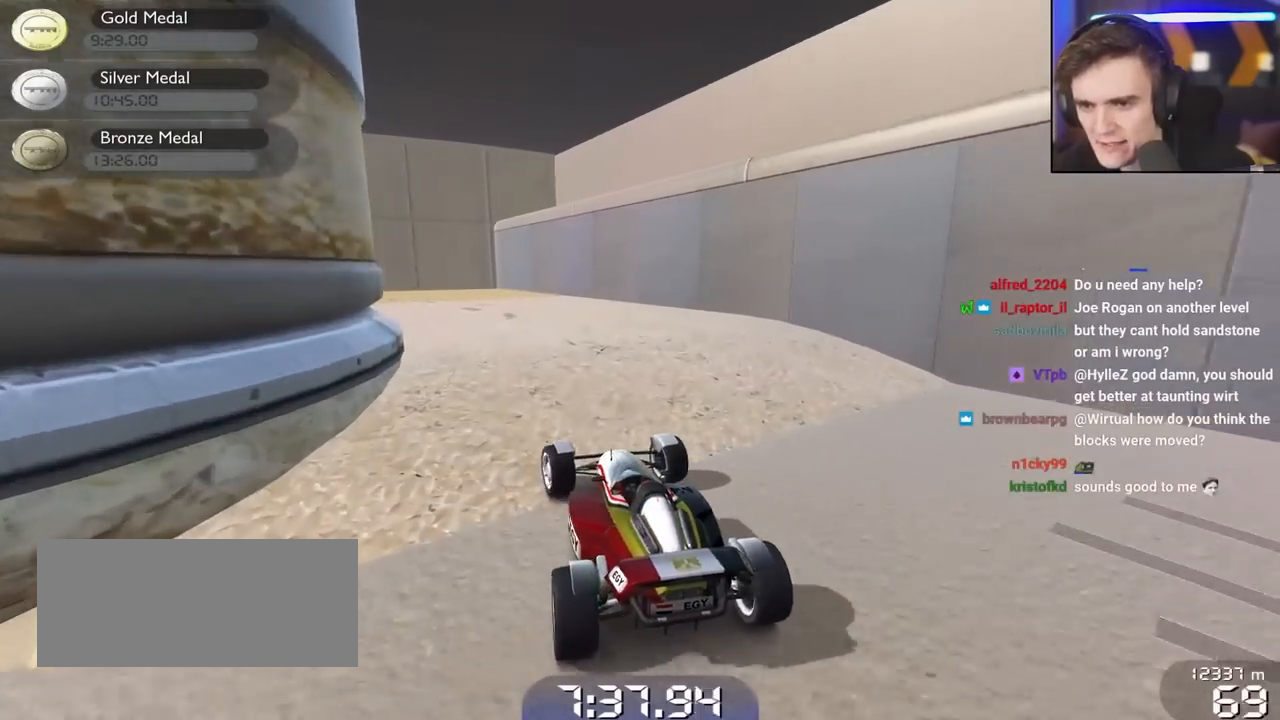
{"keys": ["up"], "events": [[33, "left", "down"], [350, "left", "up"]]}
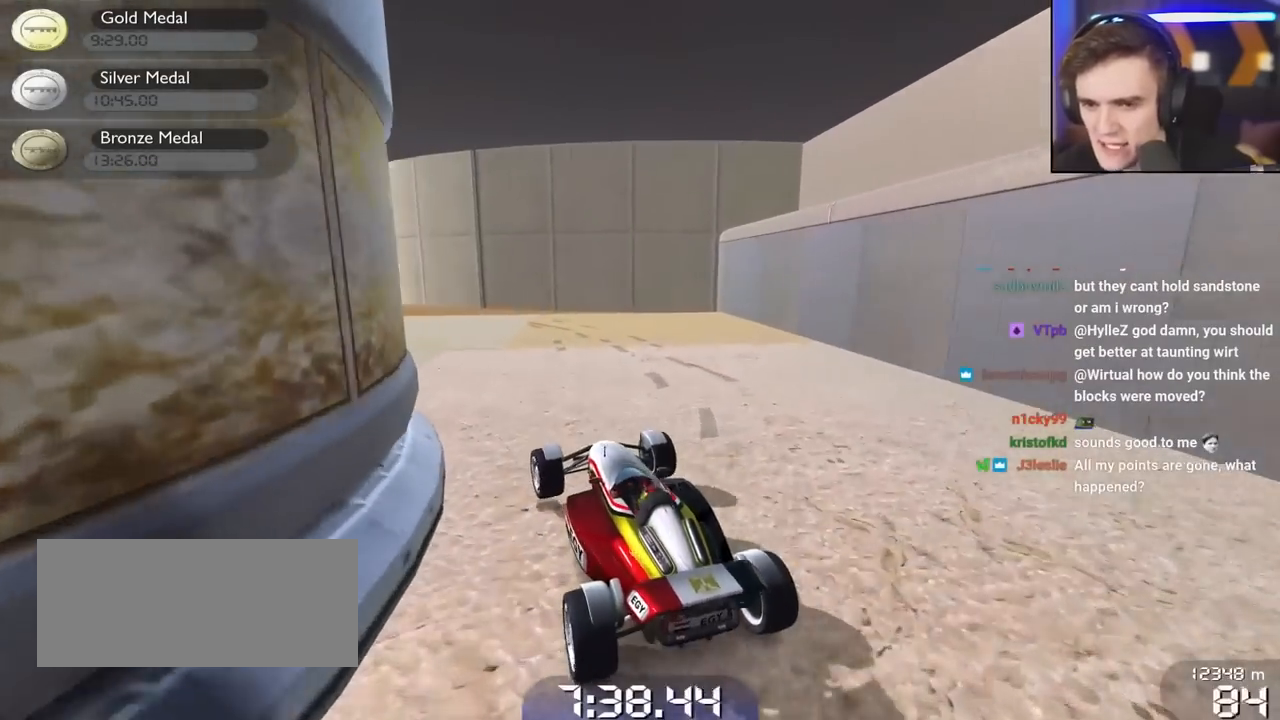
{"keys": [], "events": [[133, "left", "down"], [283, "left", "up"], [417, "up", "up"]]}
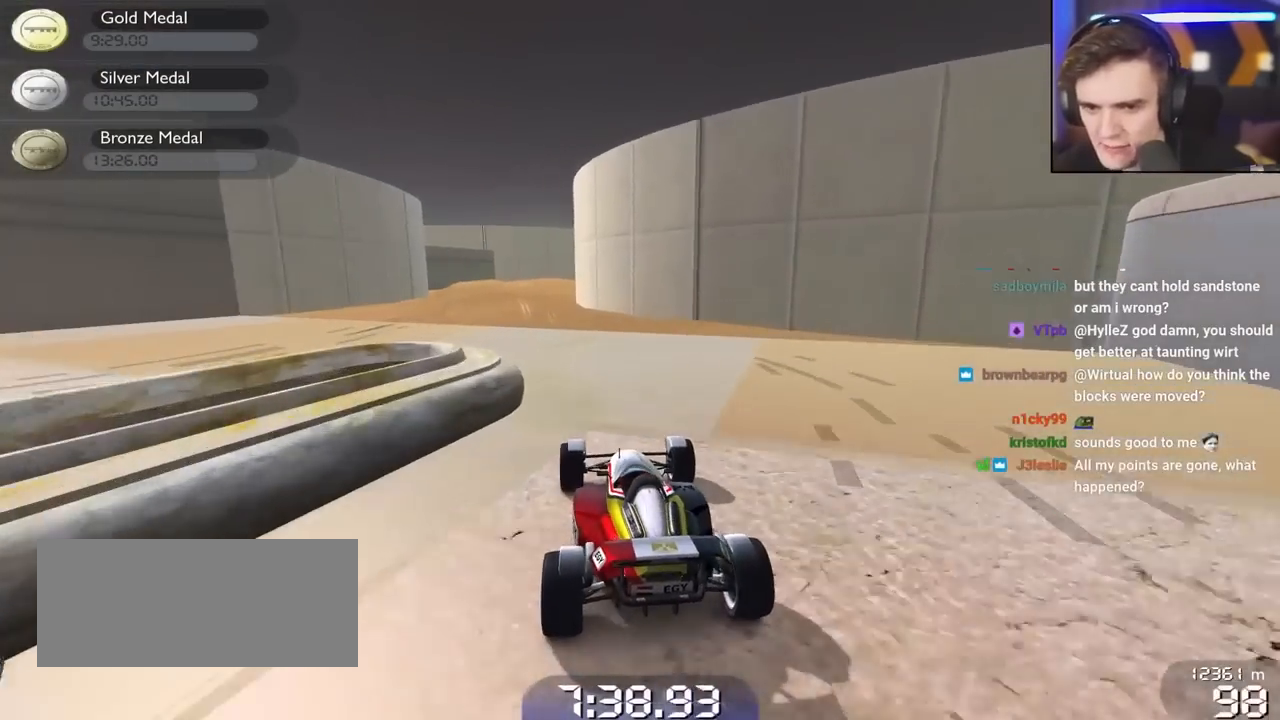
{"keys": ["down", "left"], "events": [[17, "left", "down"], [100, "down", "down"]]}
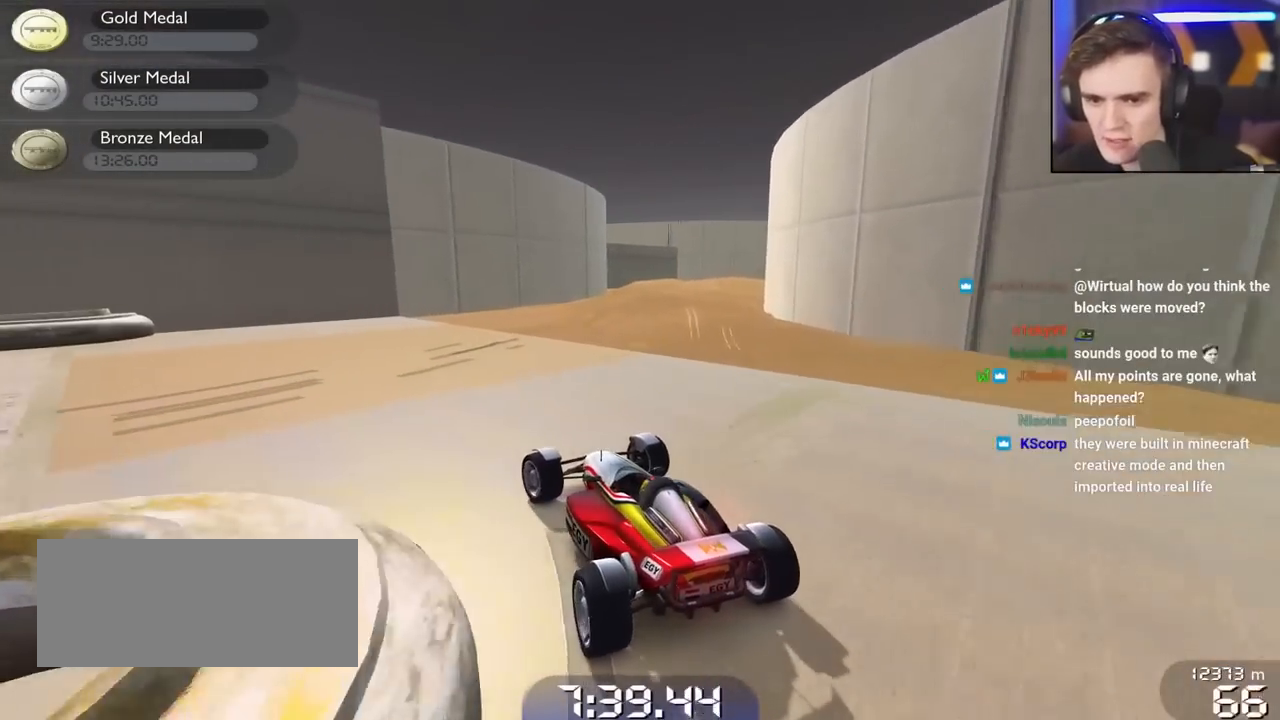
{"keys": ["left"], "events": [[400, "down", "up"]]}
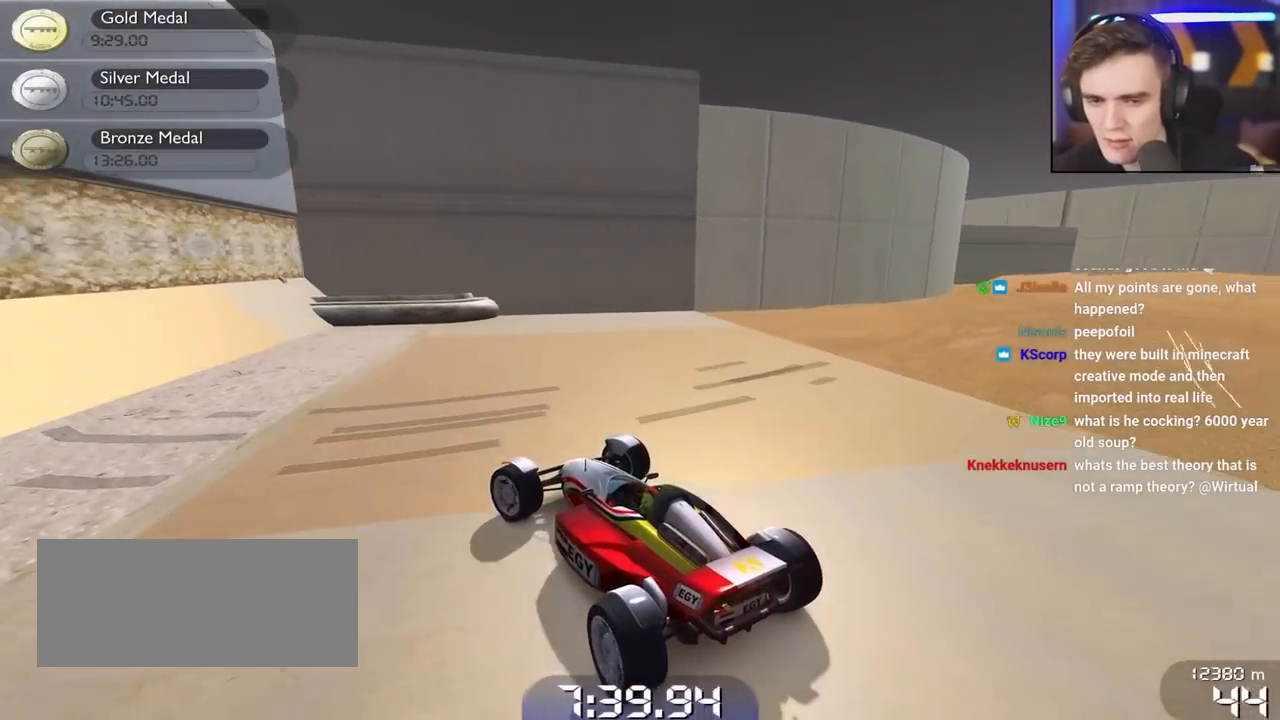
{"keys": ["down", "left", "up"], "events": [[33, "down", "down"], [50, "up", "down"]]}
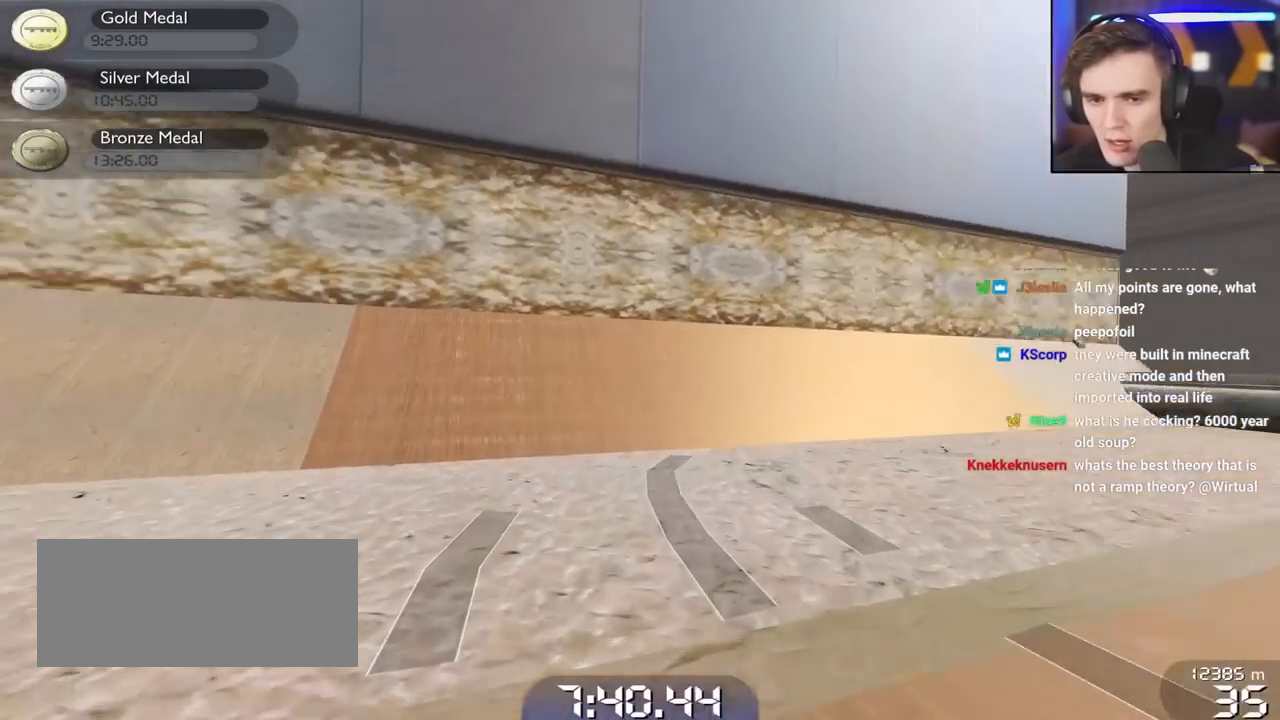
{"keys": ["up"], "events": [[250, "down", "up"], [383, "left", "up"]]}
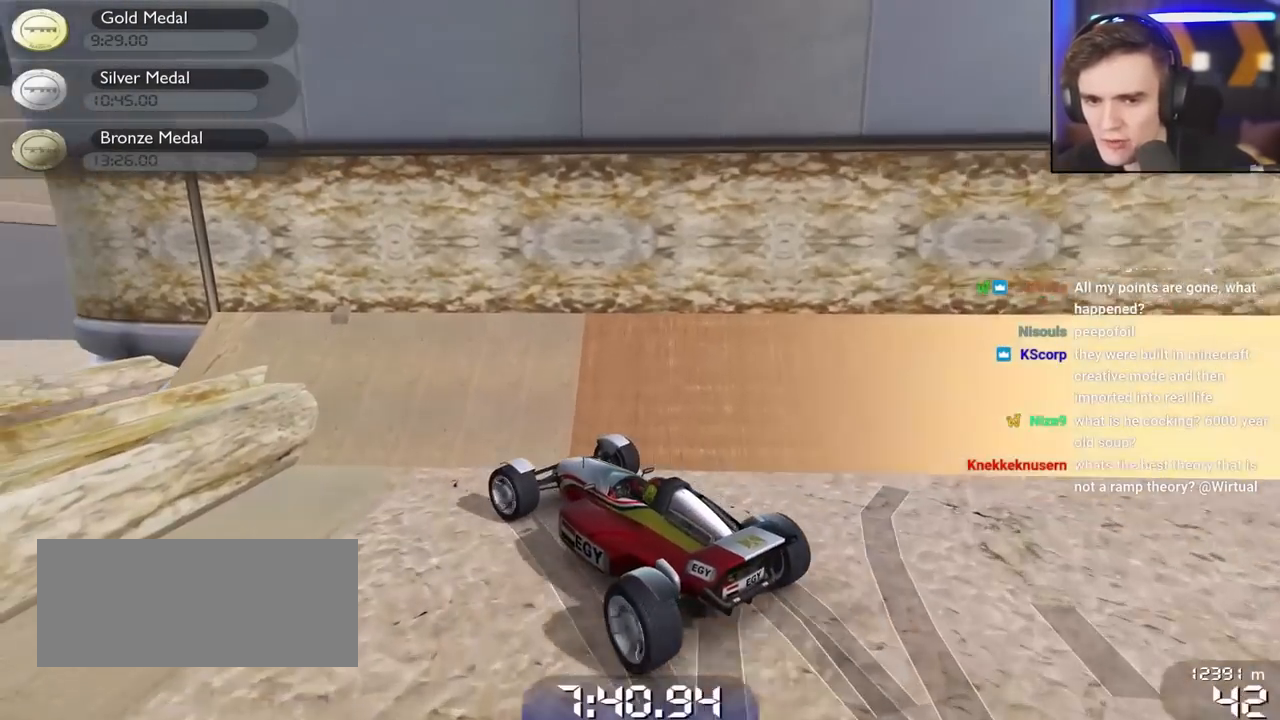
{"keys": ["left"], "events": [[117, "left", "down"], [317, "up", "up"]]}
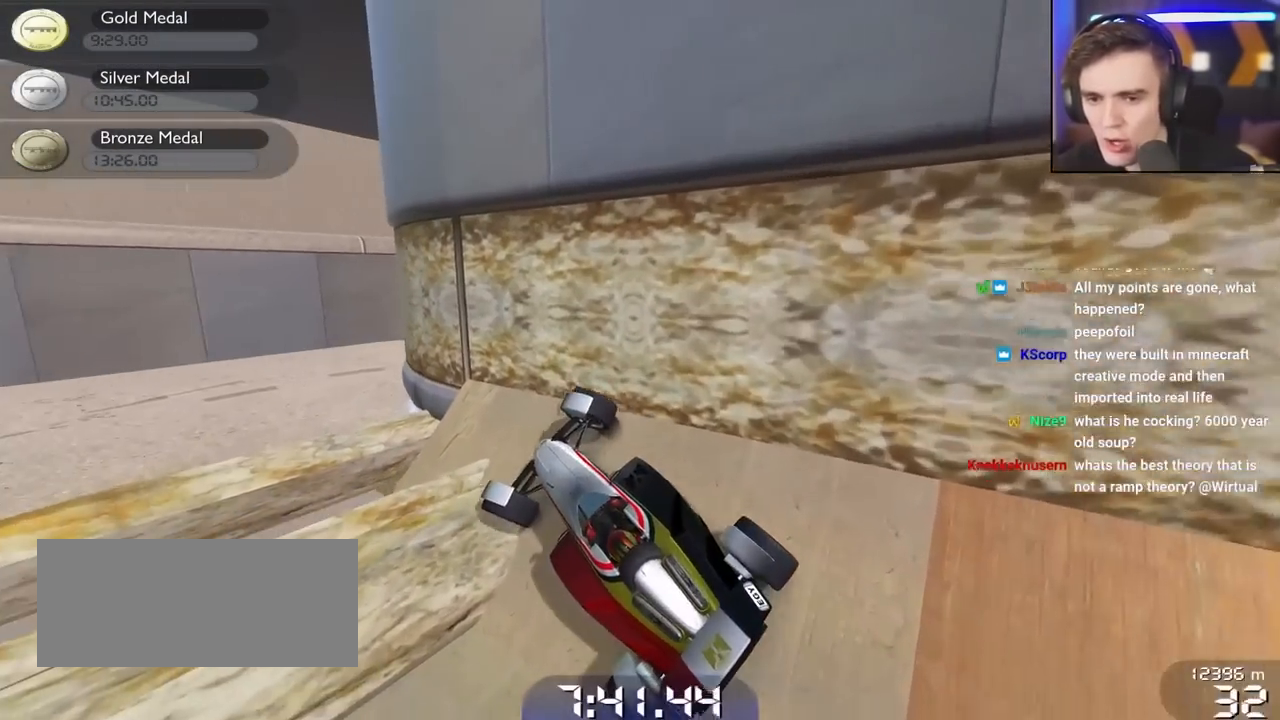
{"keys": ["left", "up"], "events": [[183, "up", "down"], [233, "up", "up"], [417, "up", "down"]]}
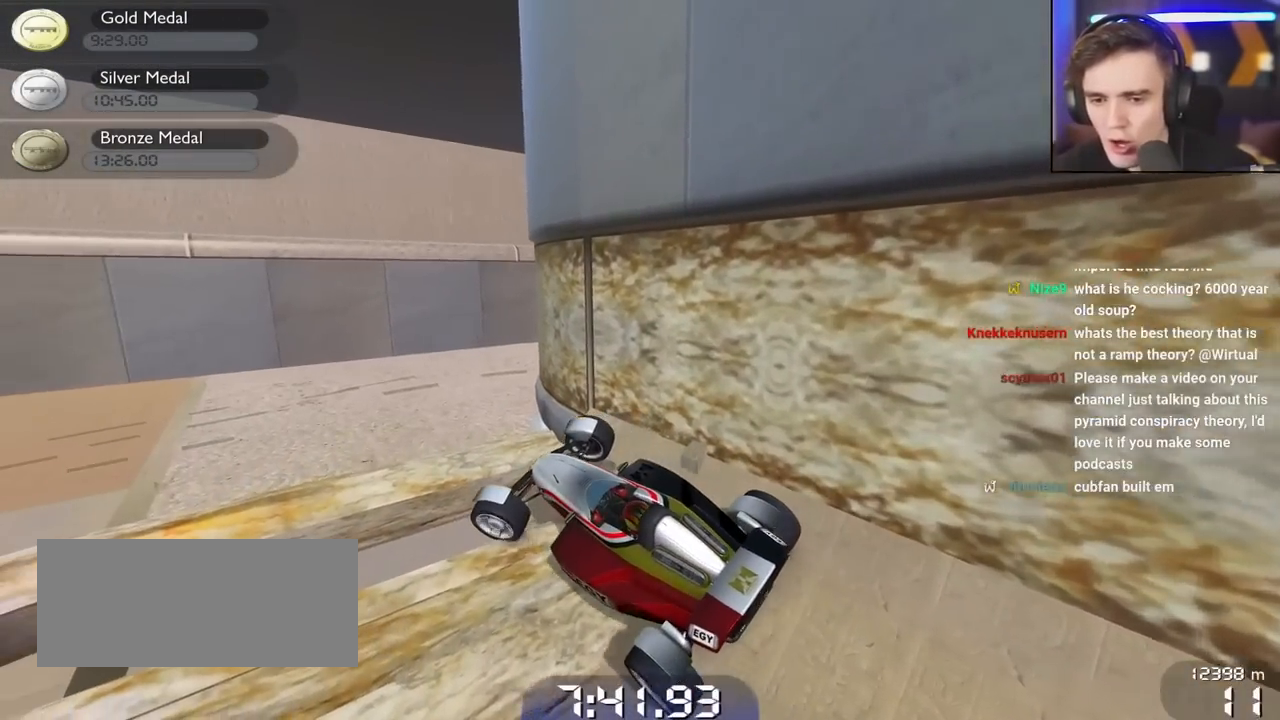
{"keys": ["left"], "events": [[433, "up", "up"]]}
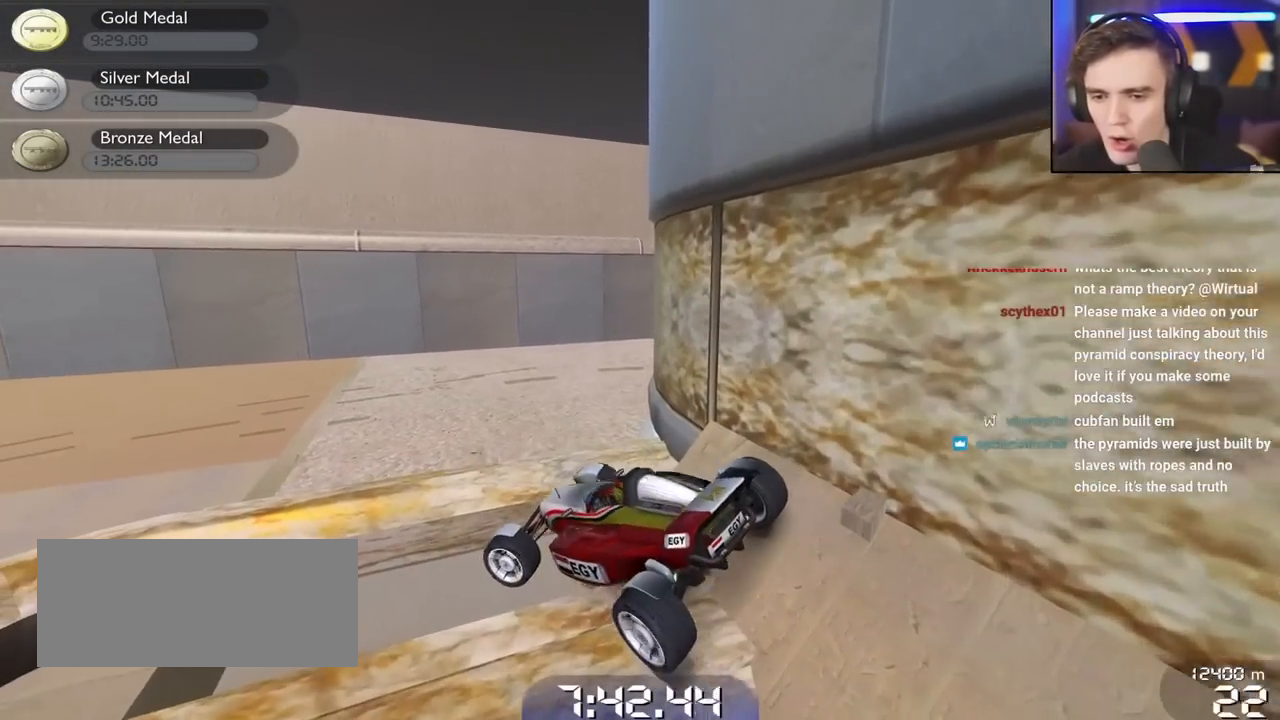
{"keys": ["down", "right", "up"], "events": [[267, "left", "up"], [300, "down", "down"], [300, "right", "down"], [317, "up", "down"]]}
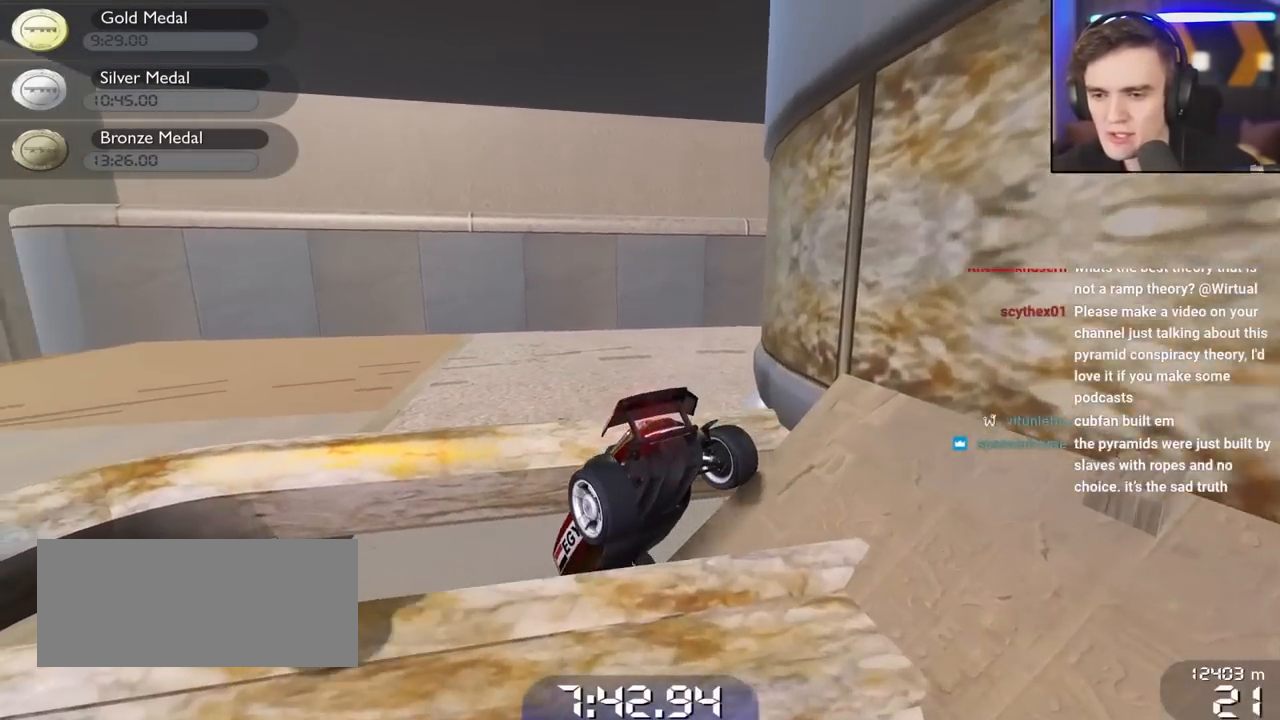
{"keys": ["up"], "events": [[283, "right", "up"], [333, "left", "down"], [367, "down", "up"], [467, "left", "up"]]}
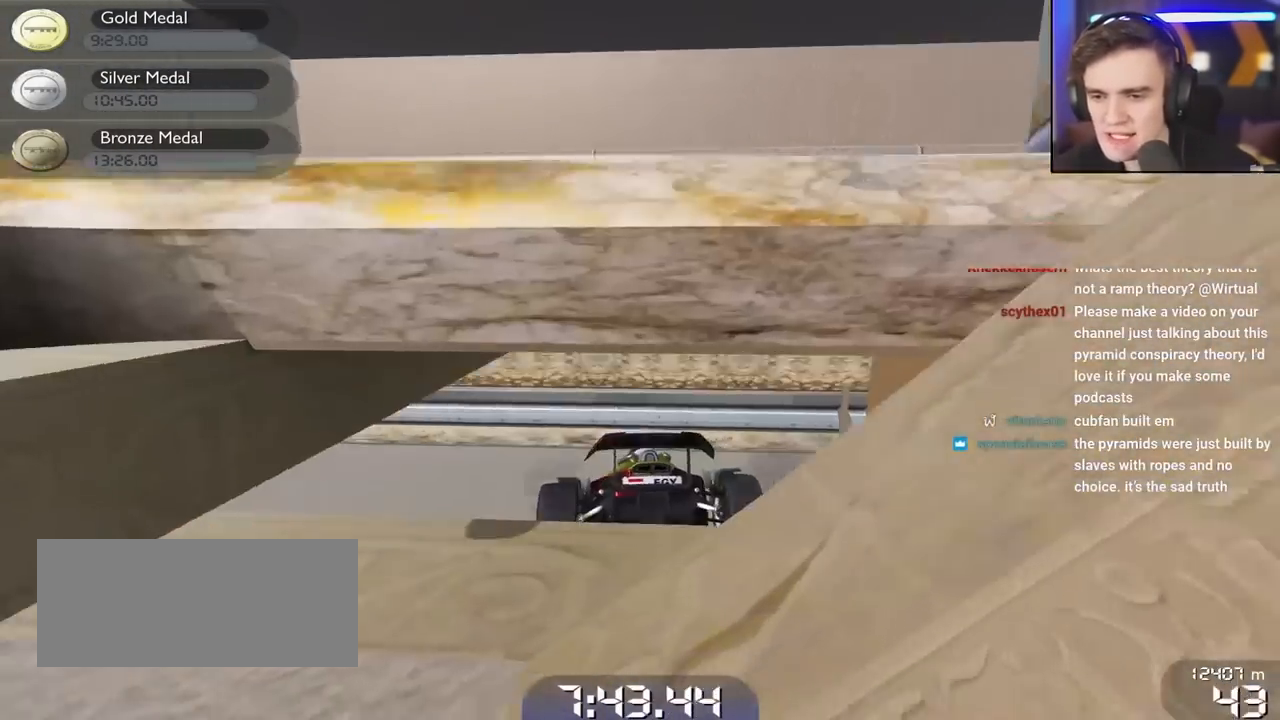
{"keys": ["left"], "events": [[283, "left", "down"], [333, "up", "up"]]}
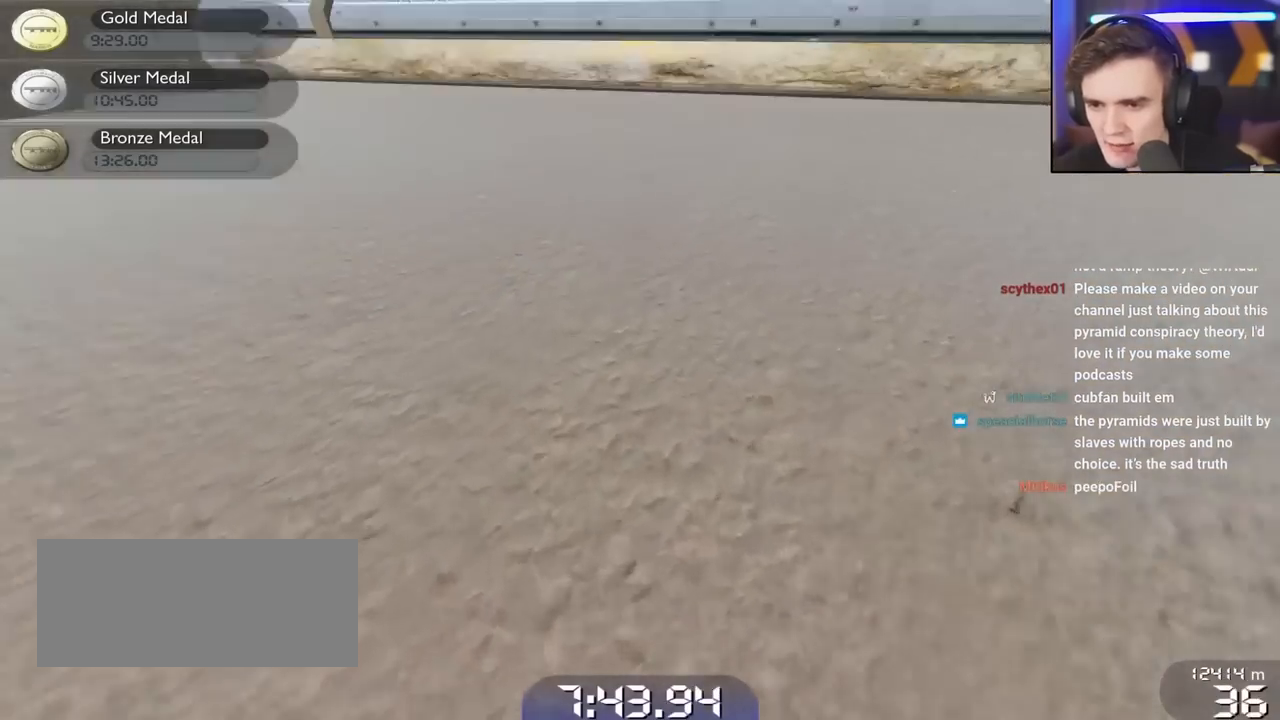
{"keys": ["left"], "events": []}
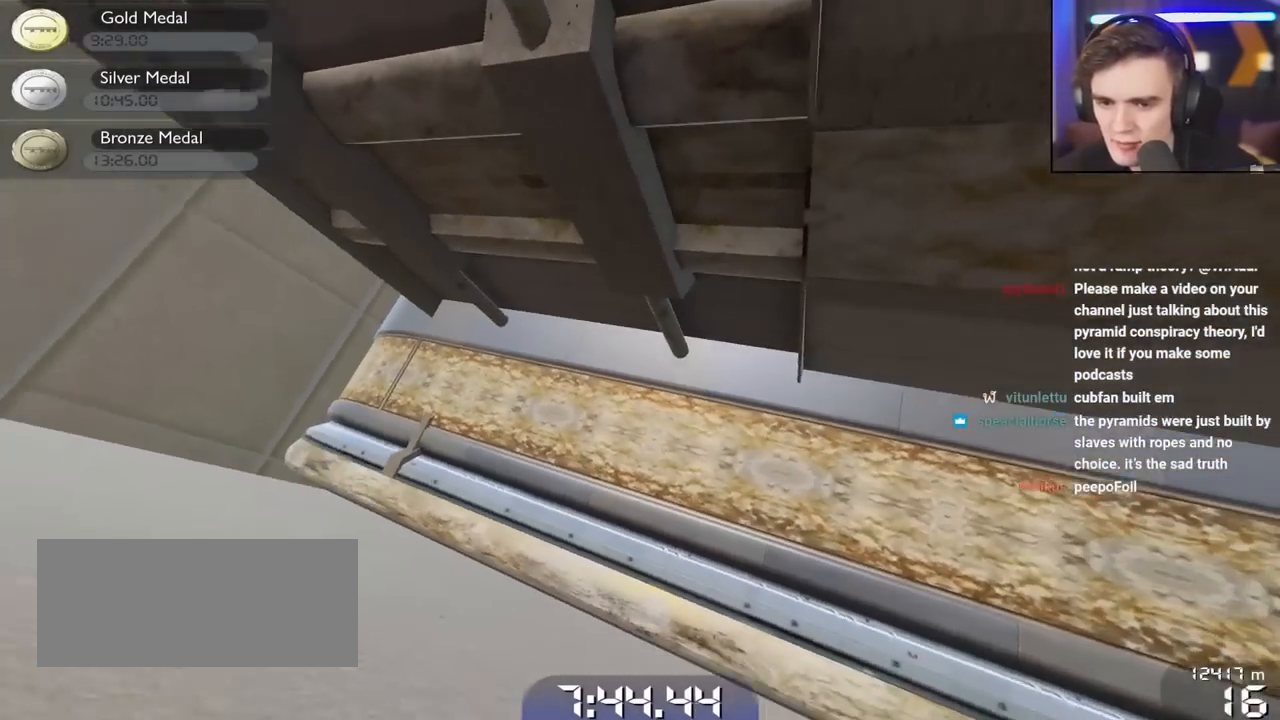
{"keys": ["left", "up"], "events": [[233, "up", "down"]]}
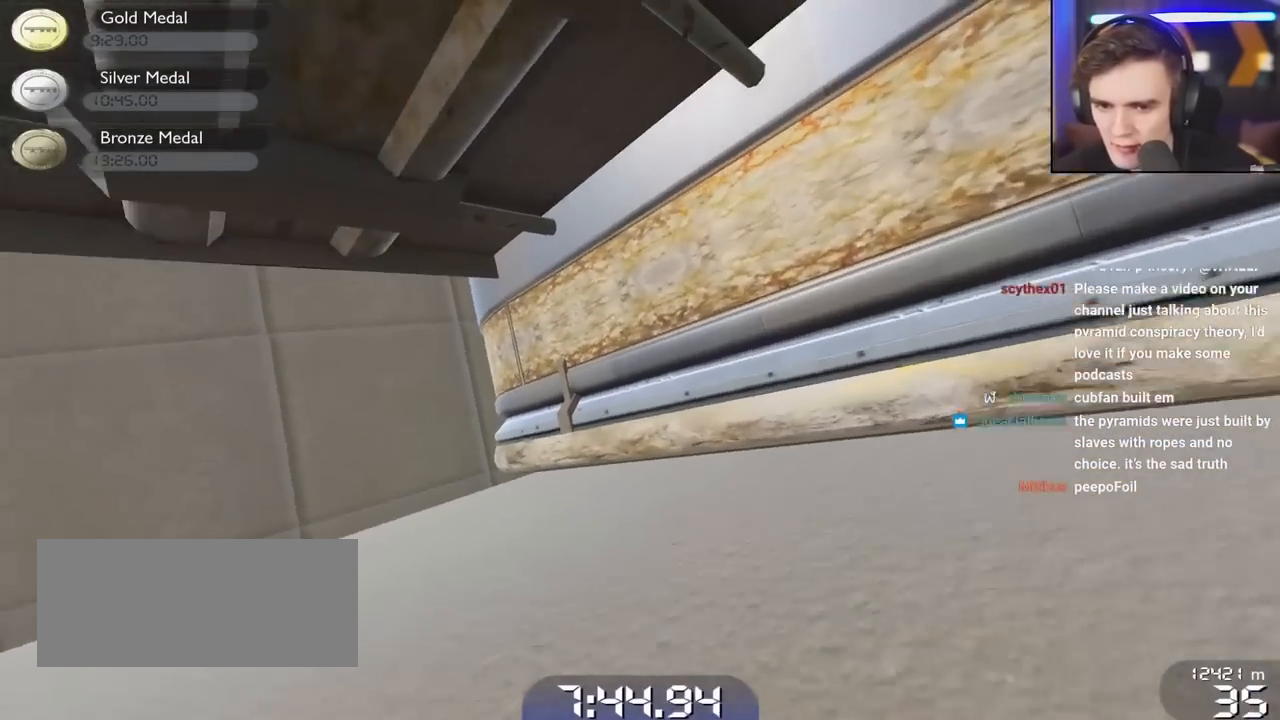
{"keys": ["down", "left", "up"], "events": [[17, "down", "down"]]}
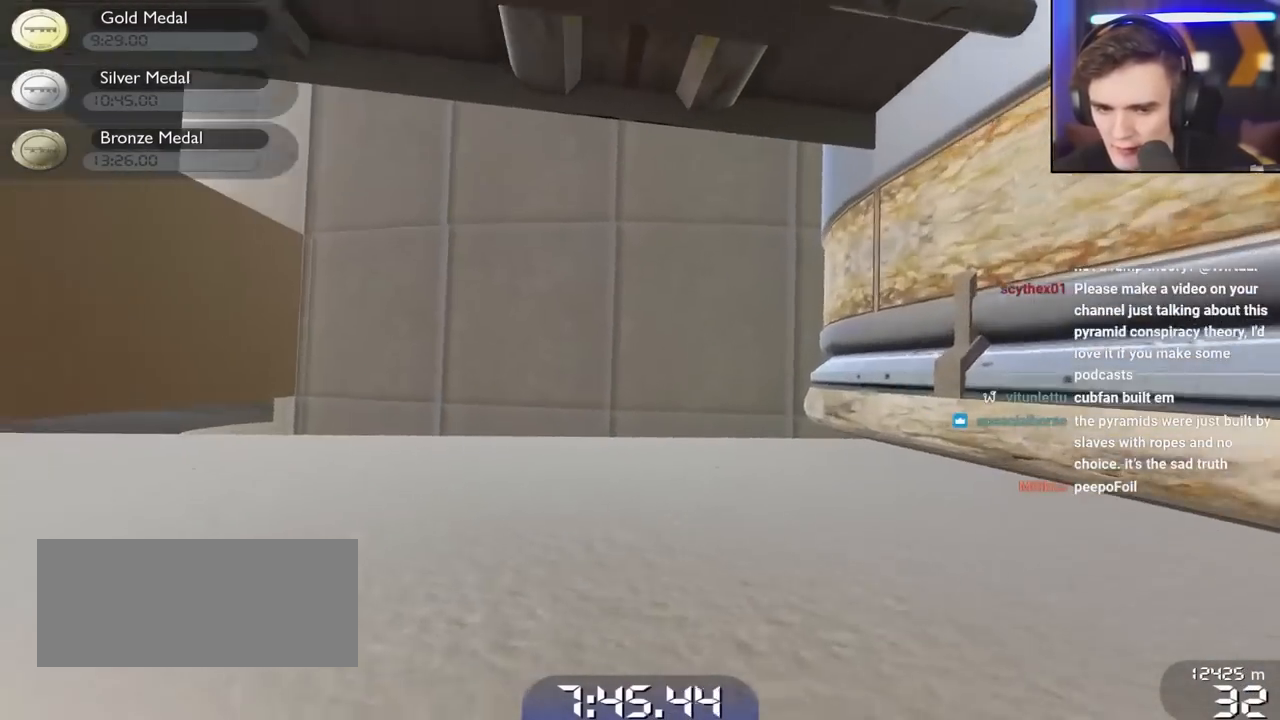
{"keys": ["up"], "events": [[450, "down", "up"], [450, "left", "up"]]}
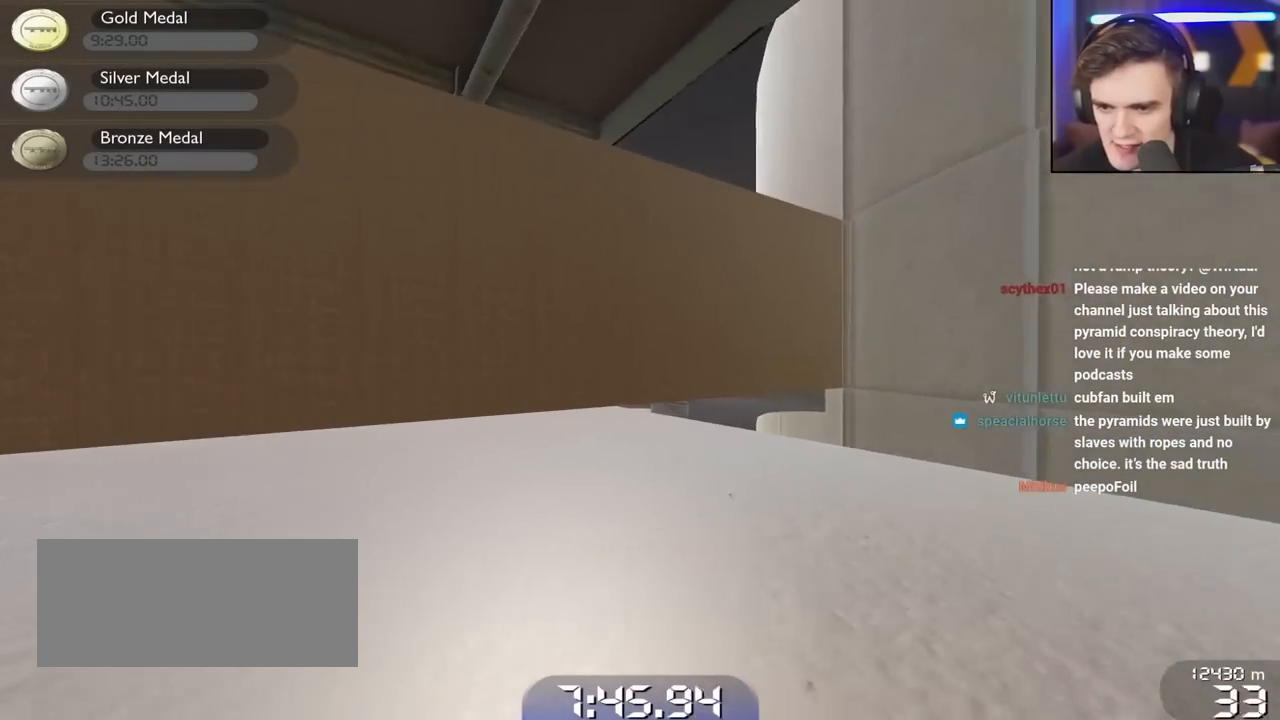
{"keys": ["left"], "events": [[133, "right", "down"], [283, "right", "up"], [283, "up", "up"], [417, "left", "down"]]}
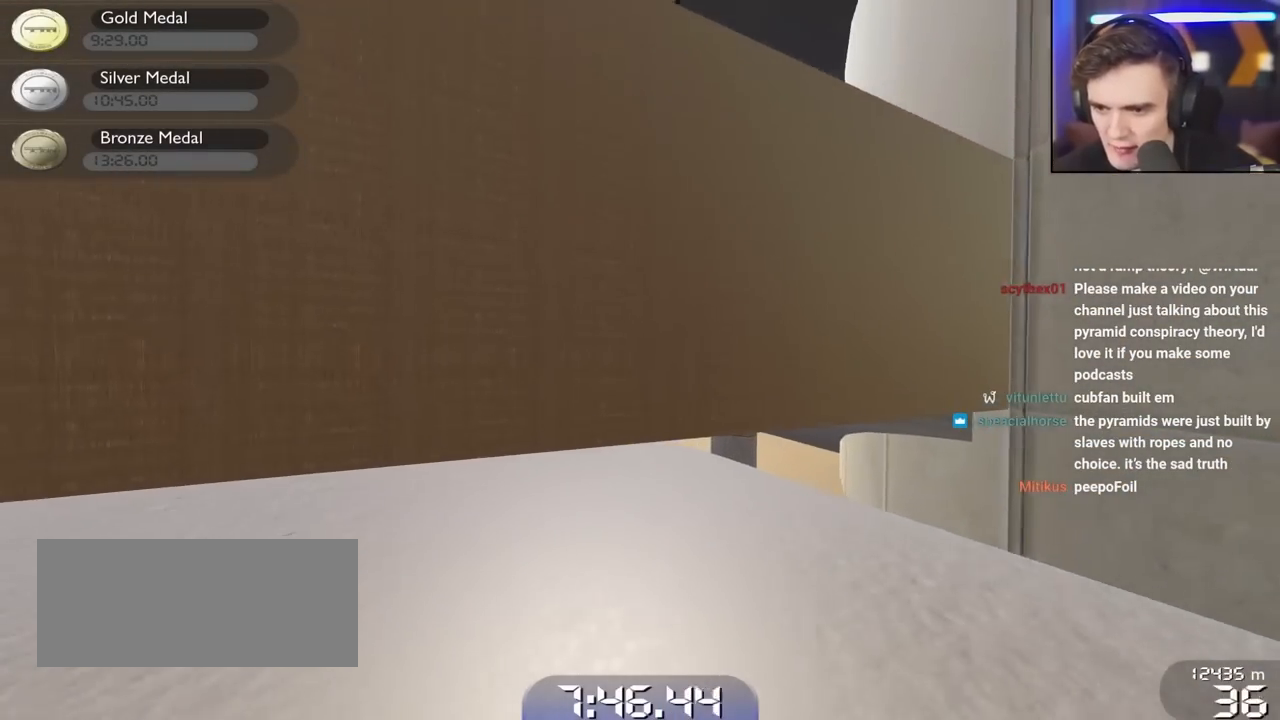
{"keys": ["down", "right"], "events": [[17, "left", "up"], [50, "down", "down"], [50, "right", "down"], [100, "right", "up"], [483, "right", "down"]]}
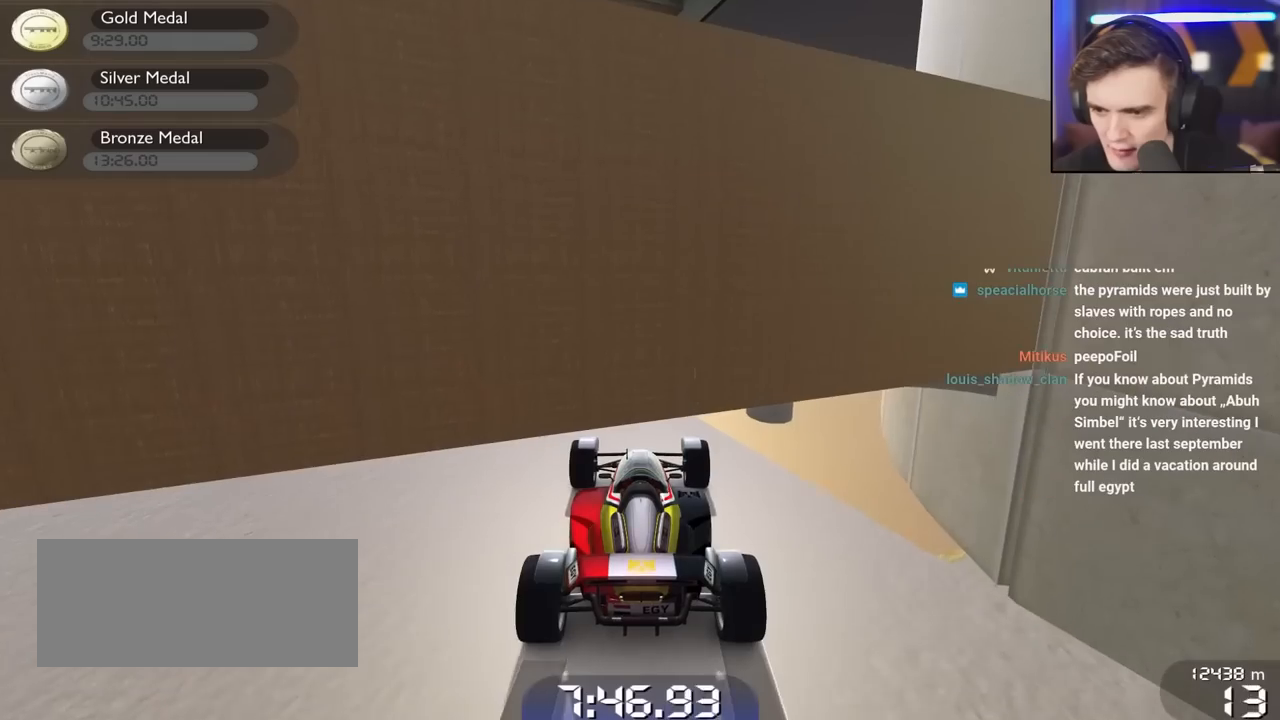
{"keys": ["down", "right"], "events": [[67, "right", "up"], [350, "right", "down"]]}
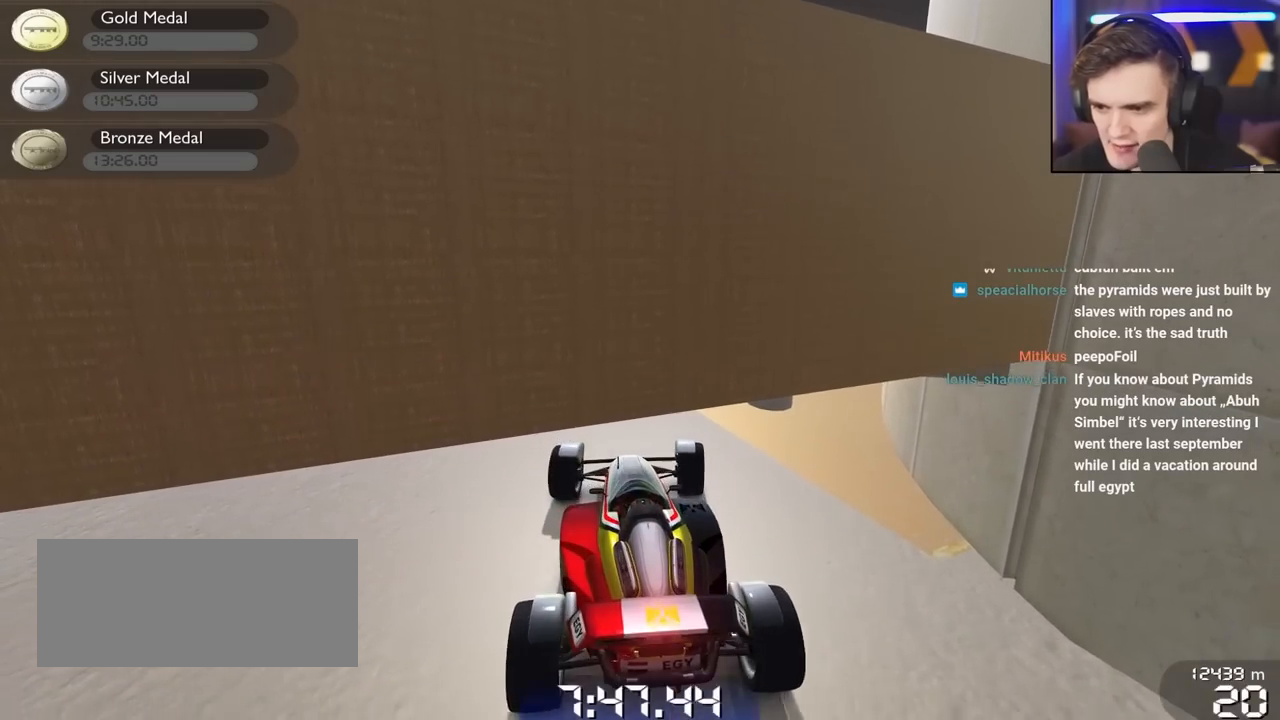
{"keys": ["down"], "events": [[83, "right", "up"], [317, "right", "down"], [417, "right", "up"]]}
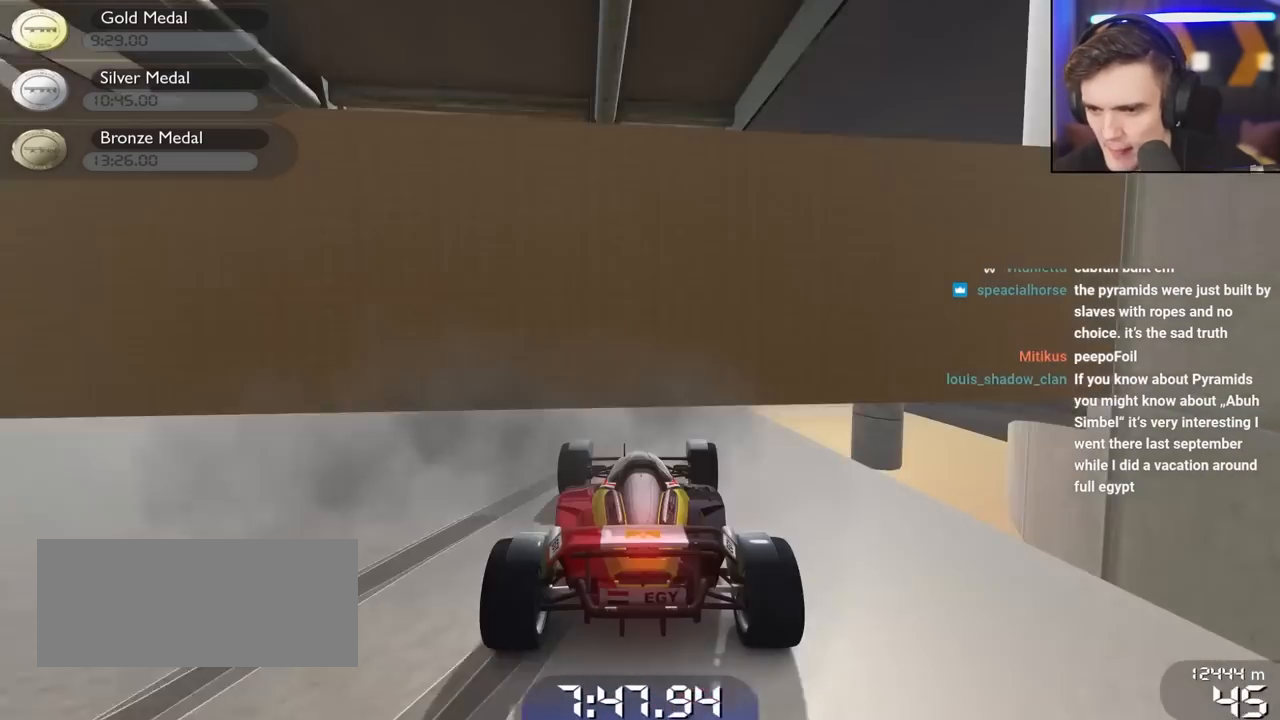
{"keys": ["down", "left"], "events": [[433, "left", "down"]]}
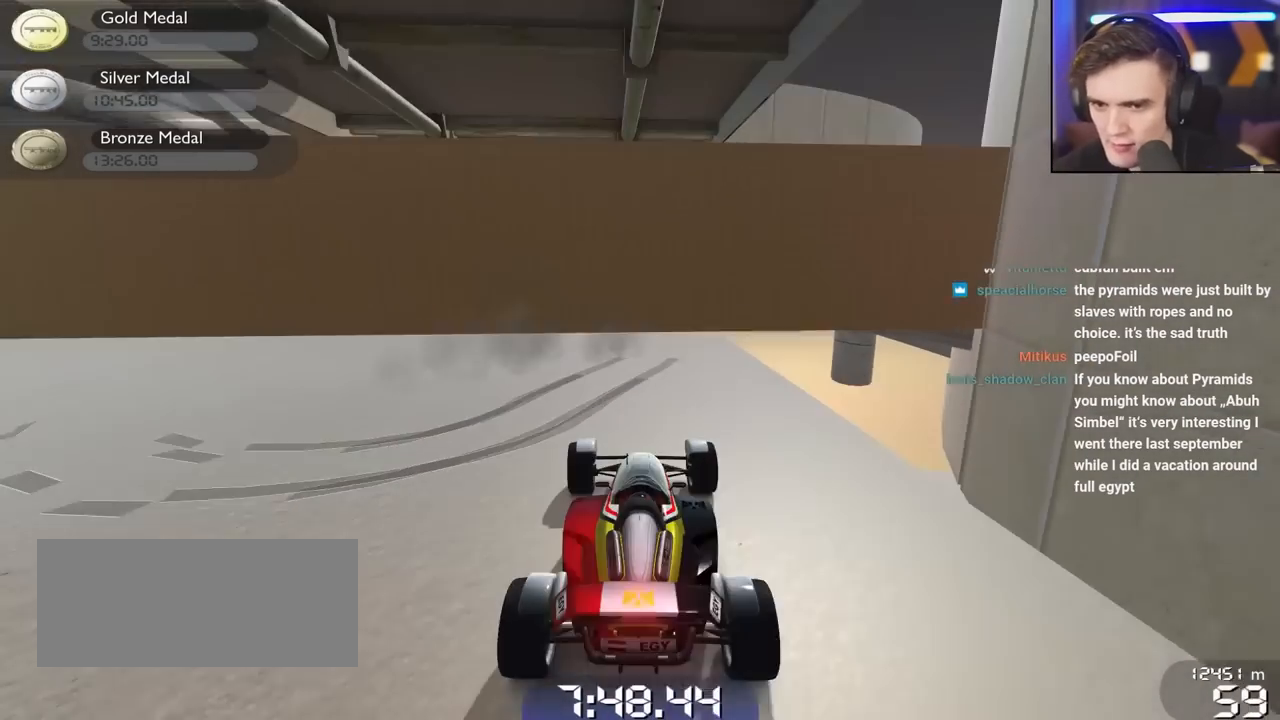
{"keys": ["up"], "events": [[33, "left", "up"], [350, "down", "up"], [500, "up", "down"]]}
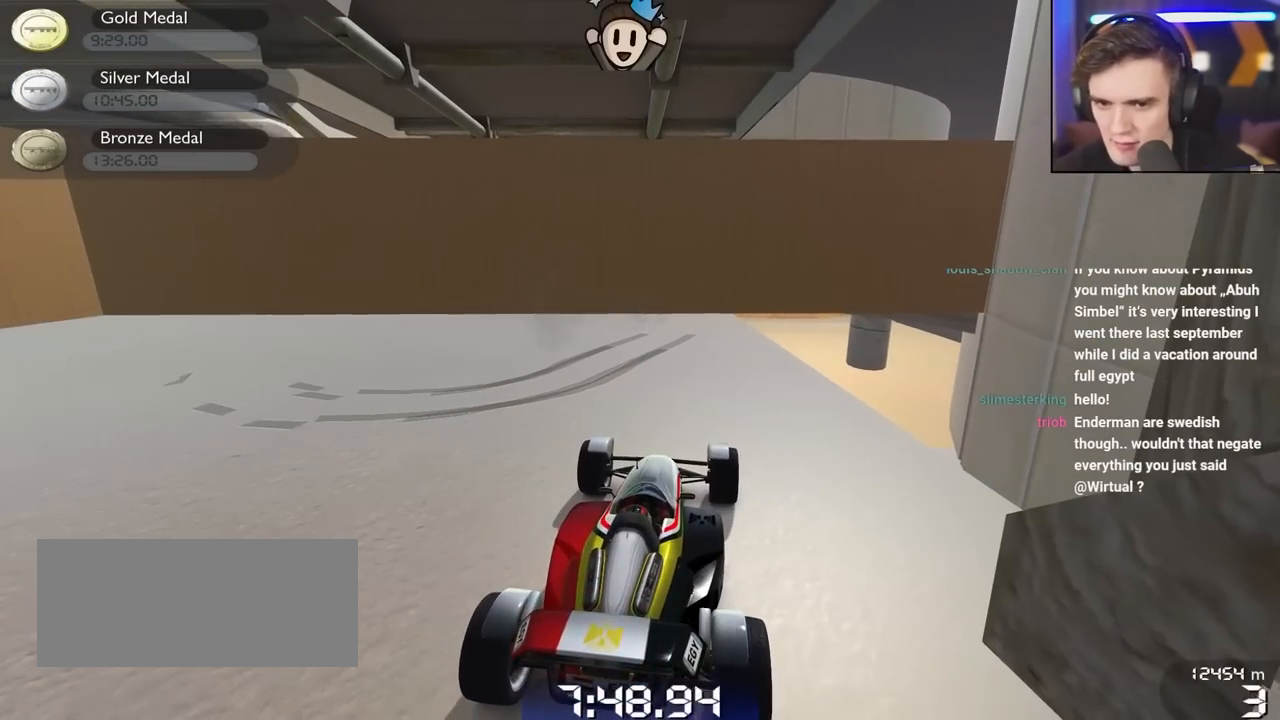
{"keys": ["right", "up"], "events": [[283, "right", "down"]]}